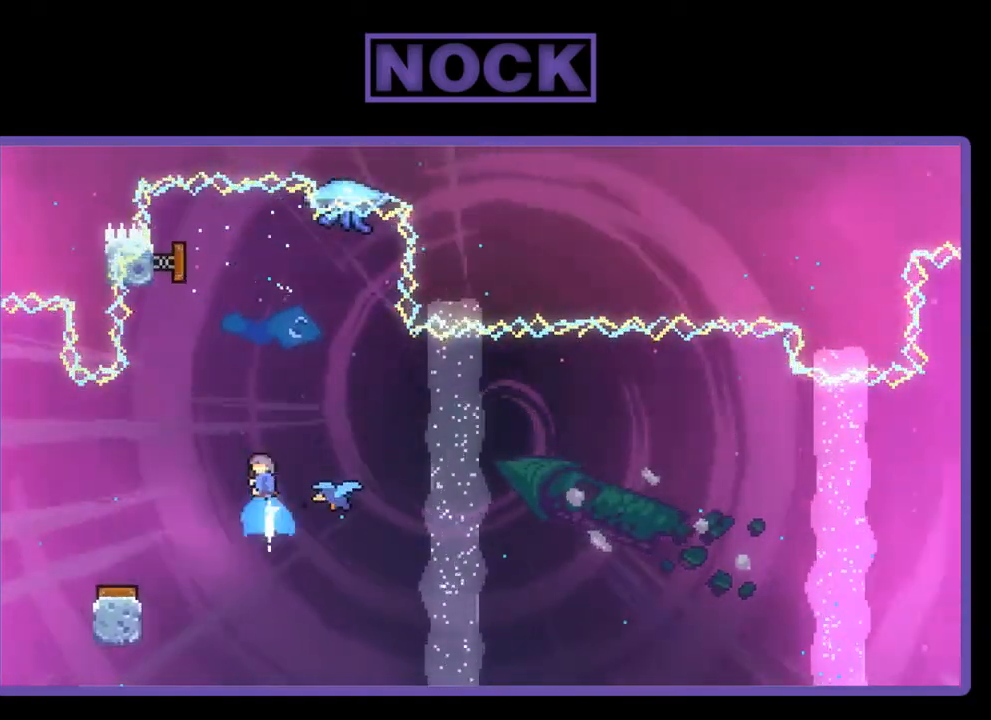
Gameplay with a controller (PlayStation layout); each line is a JSON object with the inputs held at the frame after it. "events" lists button and stick changes between this image and that frame as [ms after this image, input, new state], when the widget could be followed in between. Not read: left_stick.
{"buttons": ["R2", "DPAD_RIGHT"], "right_stick": "center", "events": [[17, "DPAD_UP", "up"], [250, "DPAD_RIGHT", "down"], [450, "DPAD_RIGHT", "up"], [483, "DPAD_RIGHT", "down"]]}
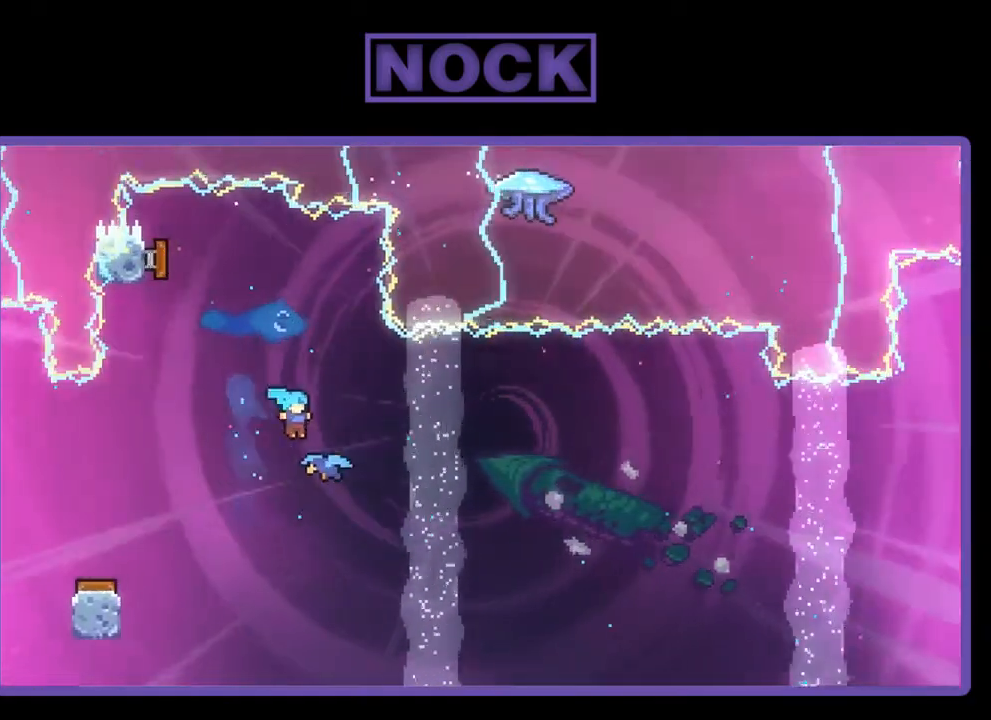
{"buttons": ["R2"], "right_stick": "center", "events": [[383, "DPAD_RIGHT", "up"]]}
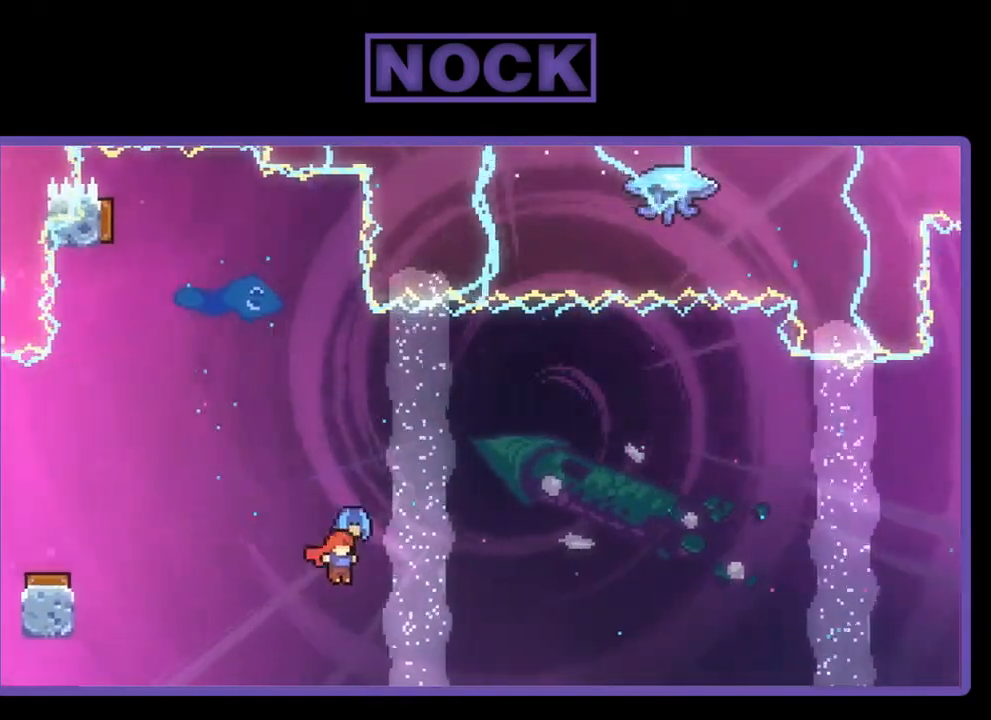
{"buttons": ["R2"], "right_stick": "center", "events": []}
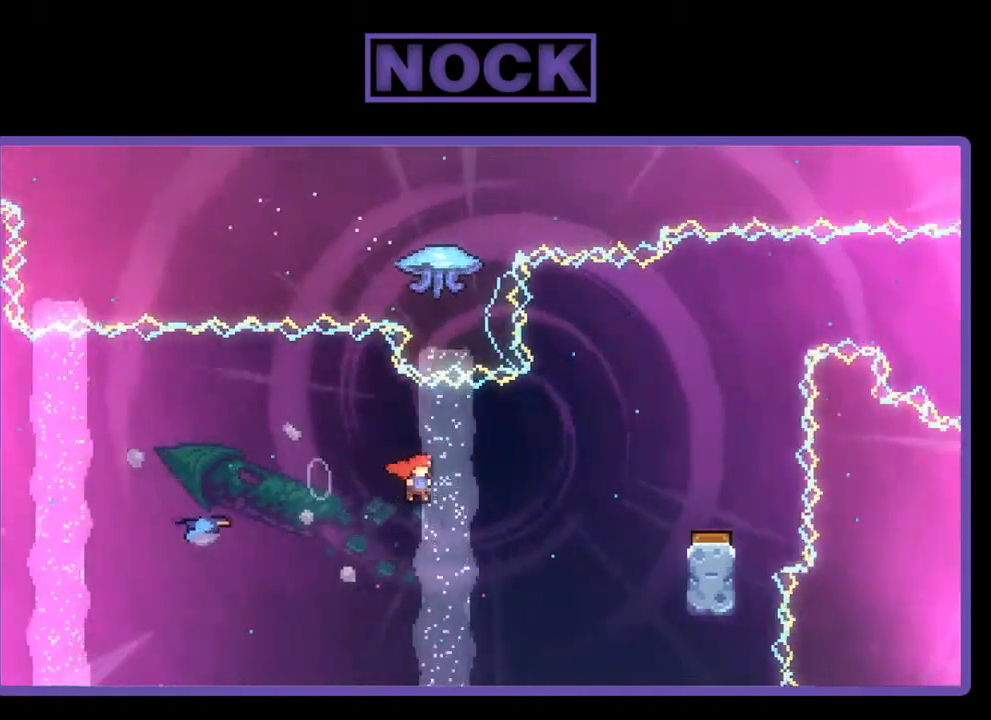
{"buttons": ["CIRCLE", "R2", "DPAD_UP", "DPAD_RIGHT"], "right_stick": "center", "events": [[83, "DPAD_RIGHT", "down"], [117, "DPAD_UP", "down"], [217, "CIRCLE", "down"]]}
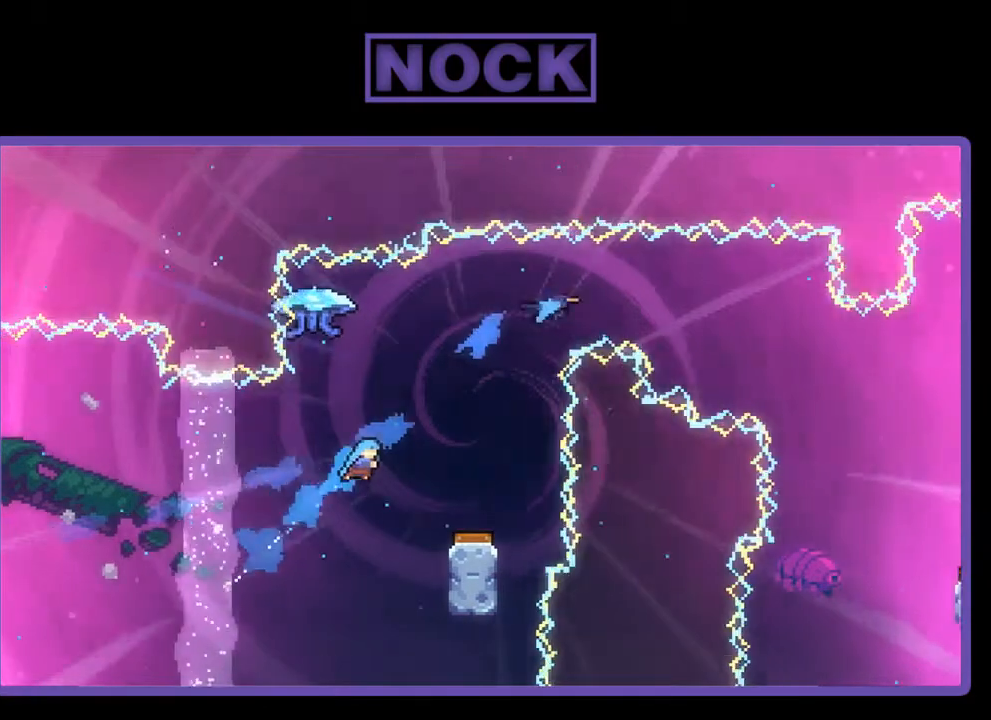
{"buttons": ["R2"], "right_stick": "center", "events": [[50, "DPAD_UP", "up"], [183, "CIRCLE", "up"], [350, "DPAD_RIGHT", "up"]]}
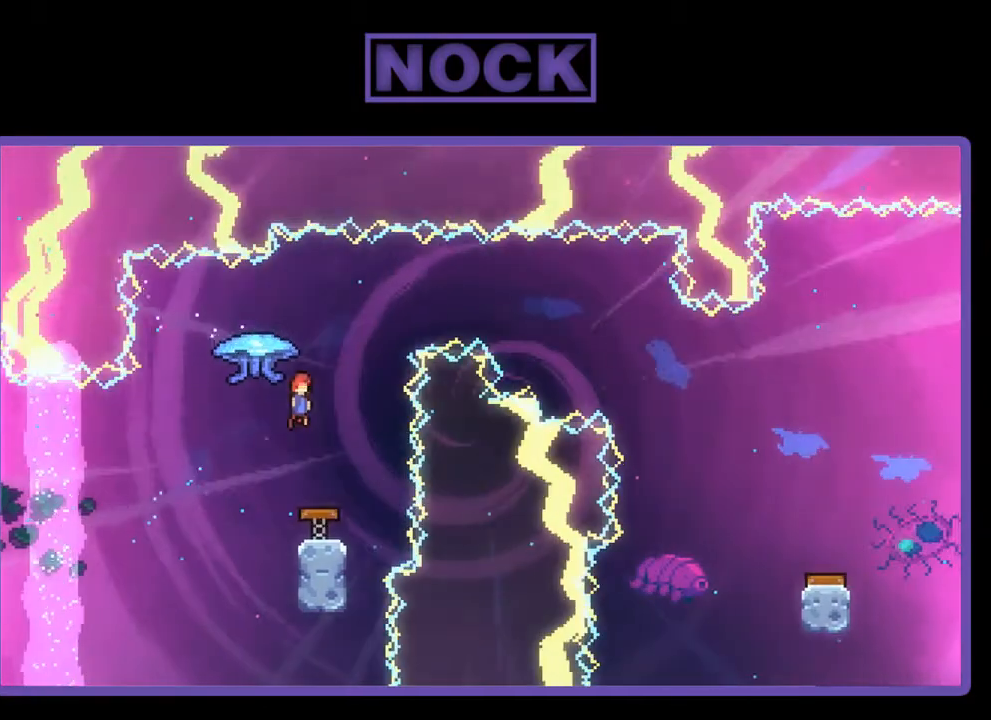
{"buttons": [], "right_stick": "center", "events": [[117, "R2", "up"], [350, "DPAD_RIGHT", "down"], [417, "DPAD_RIGHT", "up"]]}
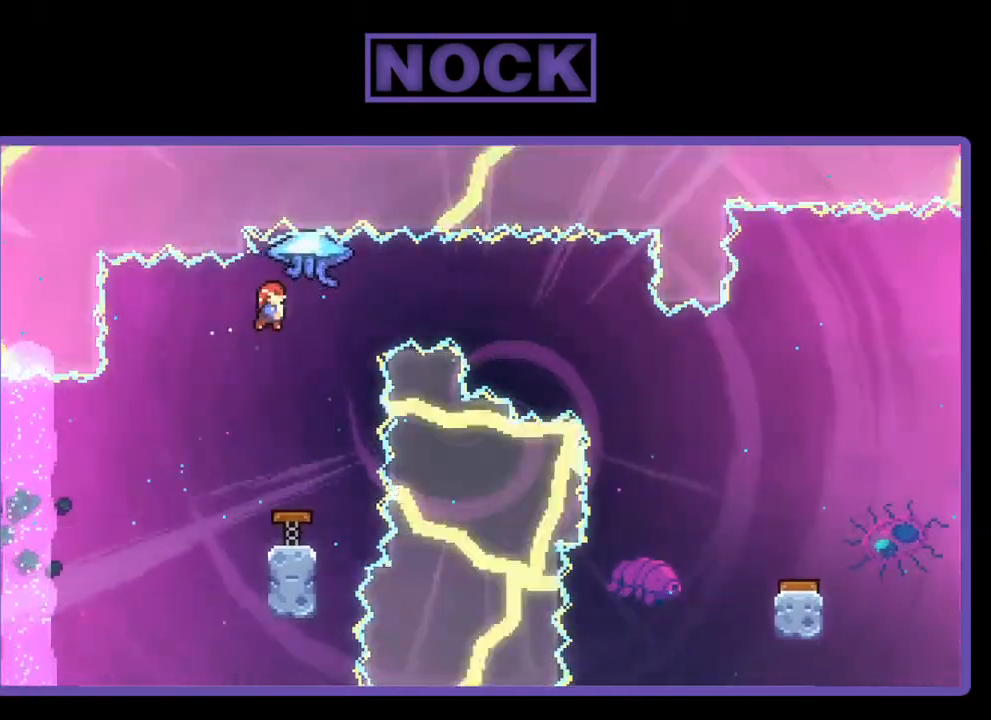
{"buttons": ["DPAD_RIGHT"], "right_stick": "center", "events": [[183, "DPAD_RIGHT", "down"], [250, "DPAD_RIGHT", "up"], [450, "DPAD_RIGHT", "down"]]}
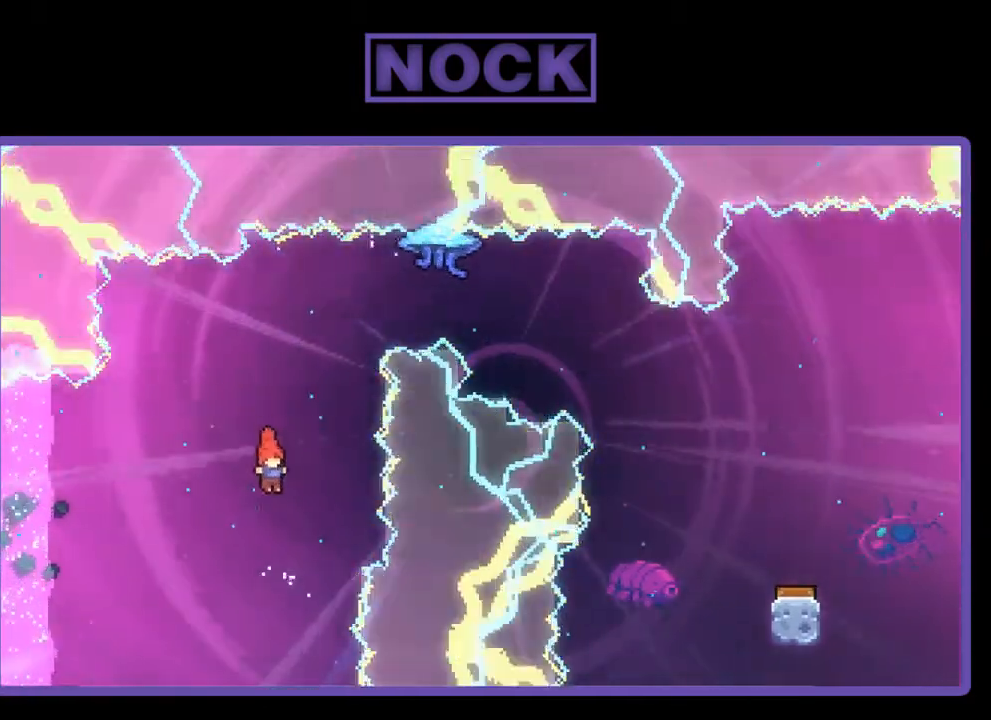
{"buttons": [], "right_stick": "center", "events": [[50, "R2", "down"], [83, "DPAD_UP", "down"], [117, "CIRCLE", "down"], [350, "DPAD_RIGHT", "up"], [417, "DPAD_UP", "up"], [450, "CIRCLE", "up"], [450, "R2", "up"]]}
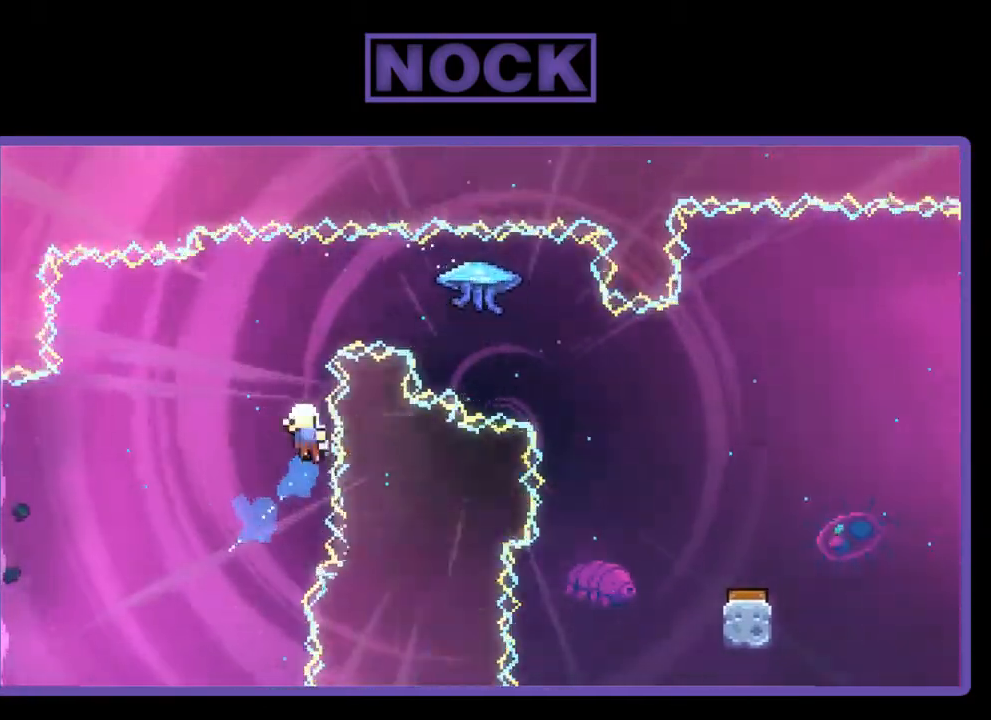
{"buttons": [], "right_stick": "center", "events": []}
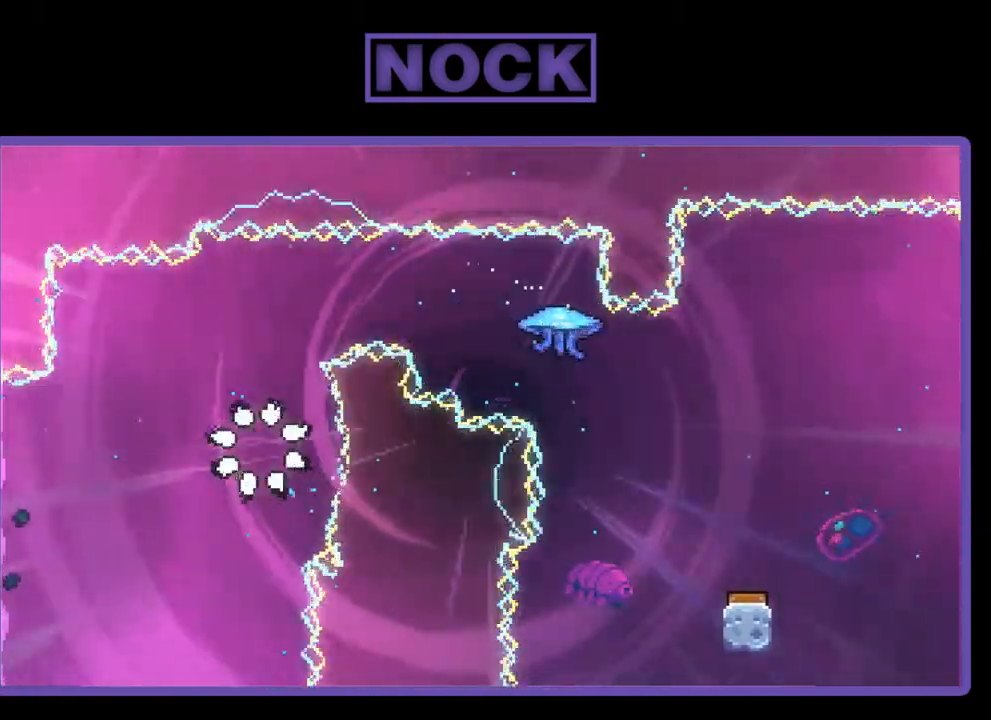
{"buttons": [], "right_stick": "center", "events": []}
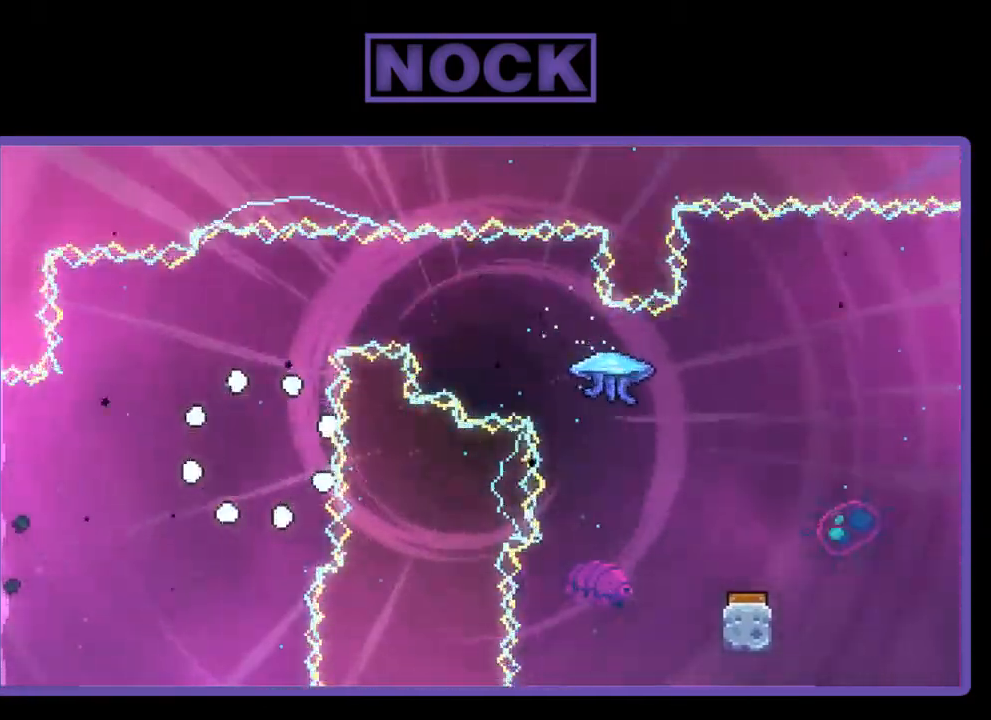
{"buttons": [], "right_stick": "center", "events": []}
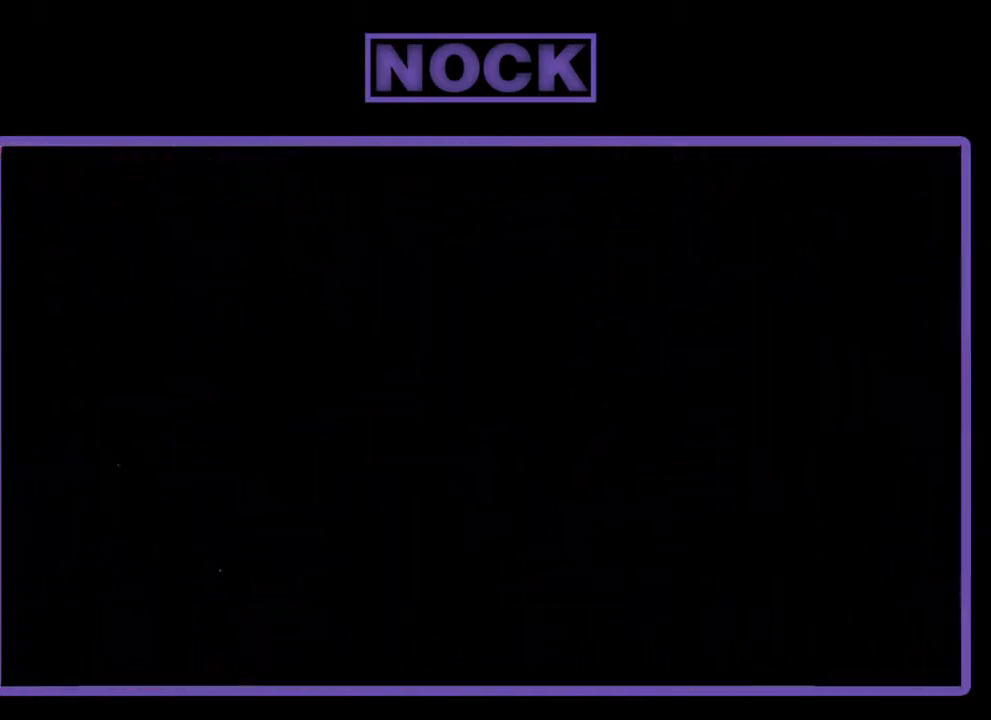
{"buttons": ["R2", "DPAD_RIGHT"], "right_stick": "center", "events": [[117, "R2", "down"], [217, "DPAD_RIGHT", "down"]]}
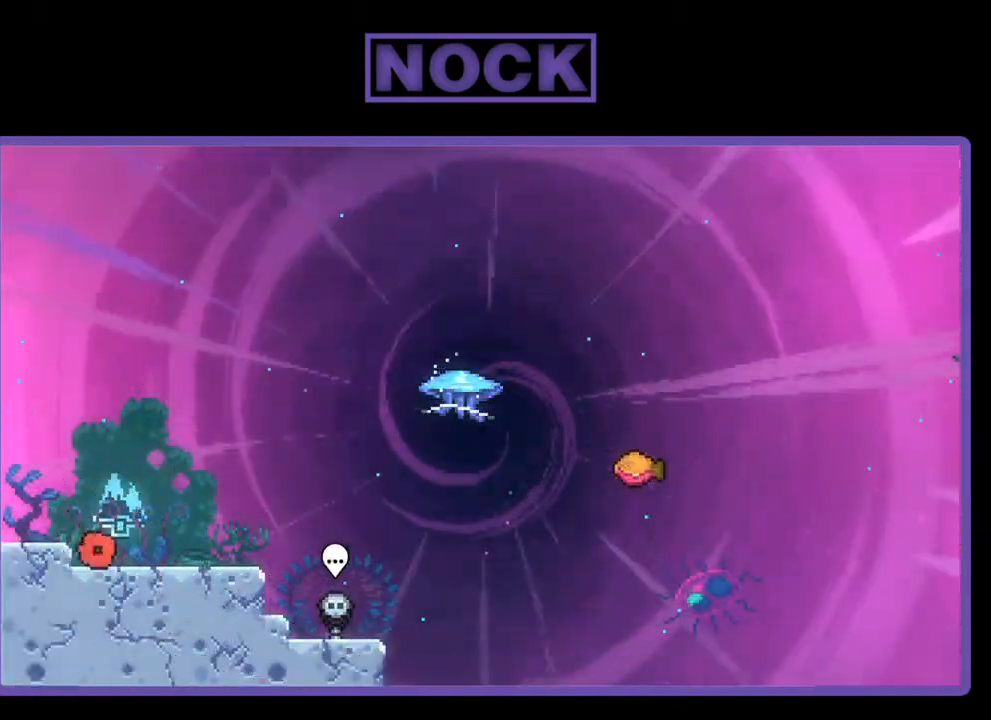
{"buttons": ["R2", "DPAD_RIGHT"], "right_stick": "center", "events": []}
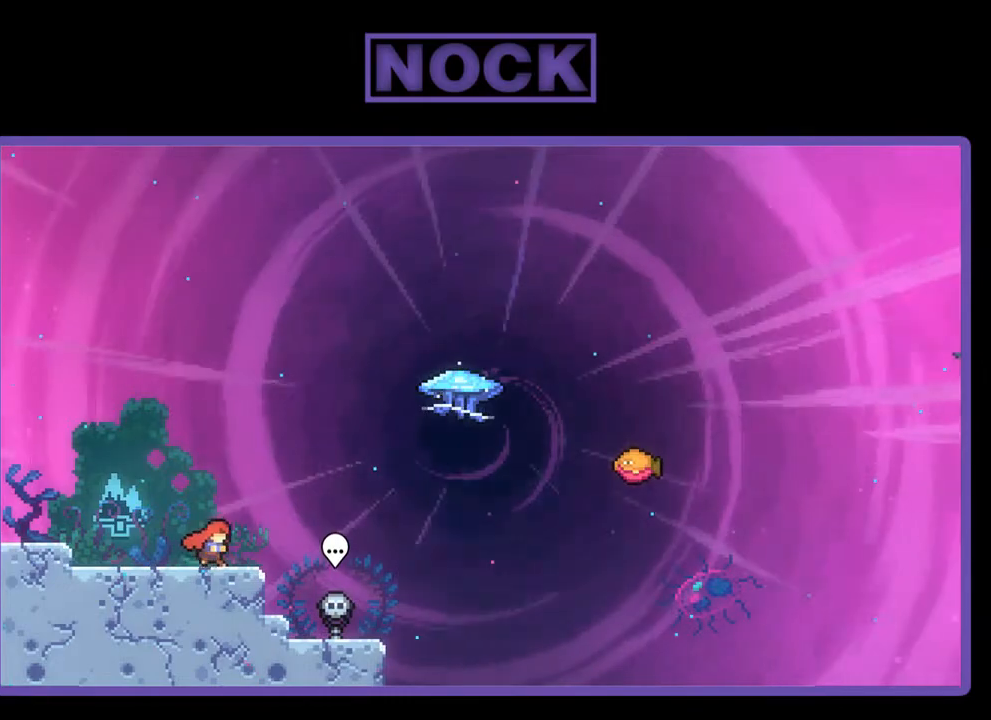
{"buttons": ["CIRCLE", "R2", "DPAD_UP", "DPAD_RIGHT"], "right_stick": "center", "events": [[317, "CIRCLE", "down"], [317, "DPAD_UP", "down"]]}
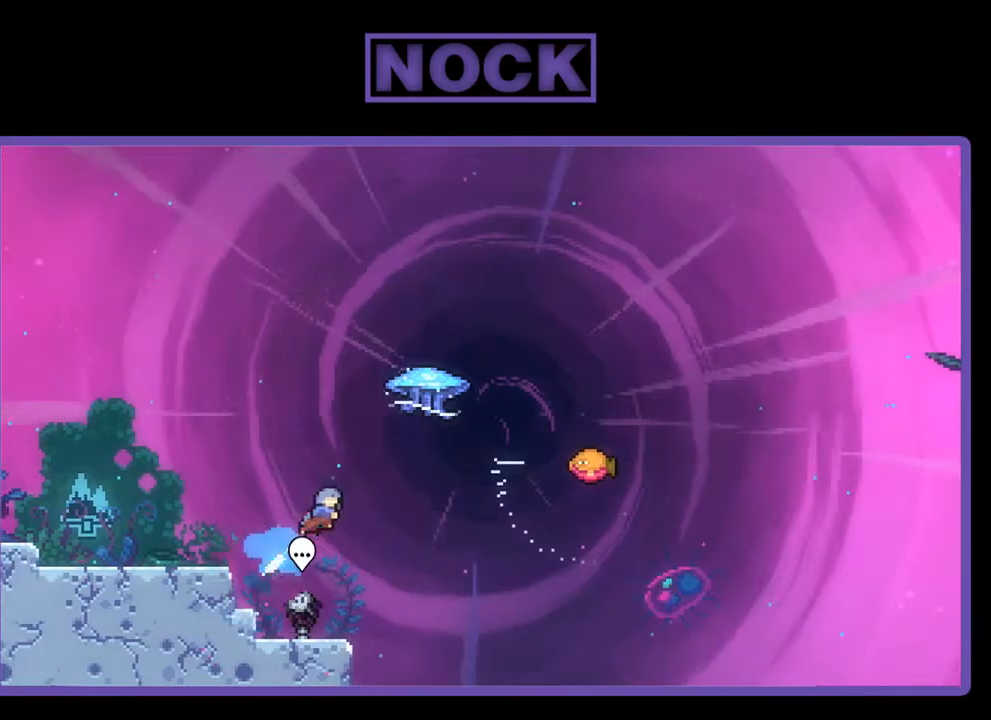
{"buttons": ["R2", "DPAD_UP", "DPAD_LEFT"], "right_stick": "center", "events": [[350, "DPAD_RIGHT", "up"], [450, "CIRCLE", "up"], [483, "DPAD_LEFT", "down"]]}
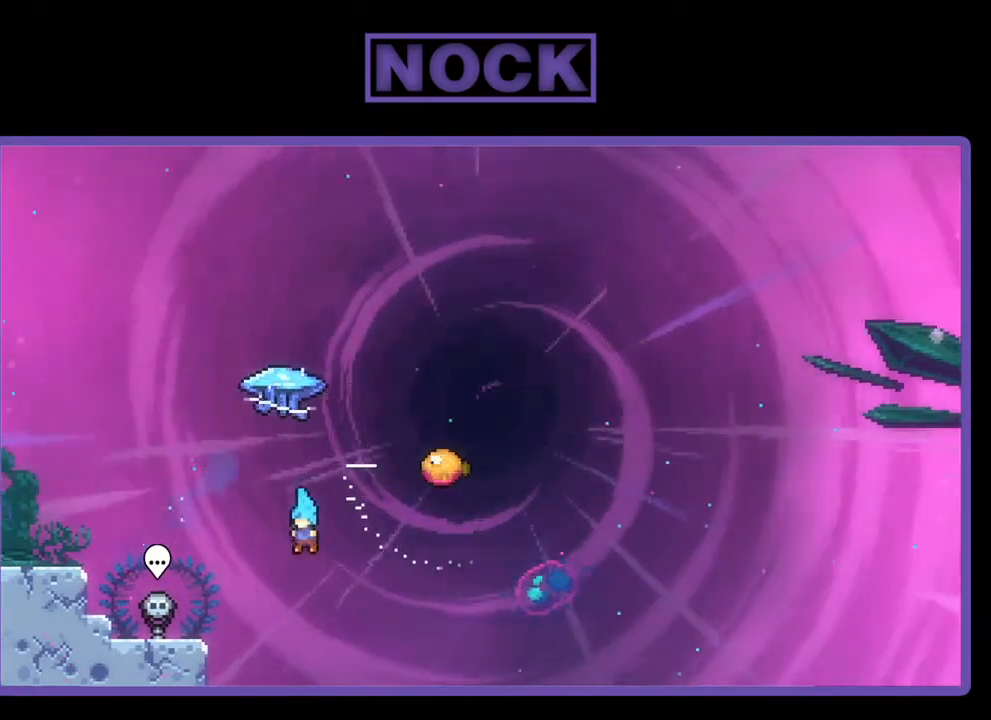
{"buttons": ["CROSS", "CIRCLE", "R2", "DPAD_UP", "DPAD_LEFT"], "right_stick": "center", "events": [[83, "CIRCLE", "down"], [117, "CROSS", "down"]]}
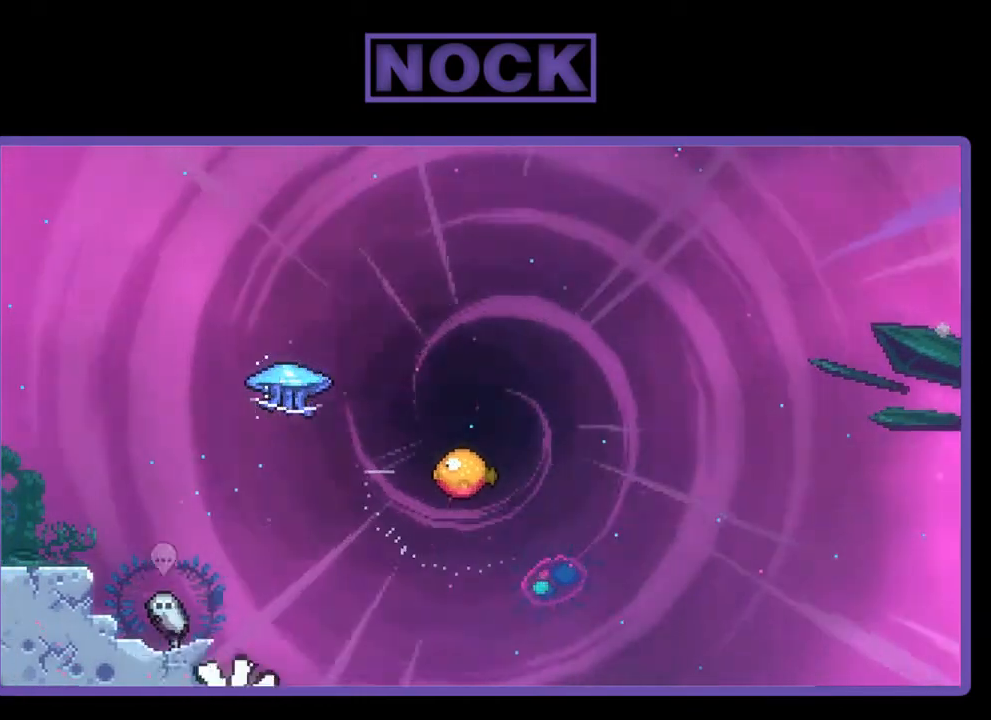
{"buttons": ["CROSS"], "right_stick": "center", "events": [[83, "CROSS", "up"], [117, "CIRCLE", "up"], [217, "CROSS", "down"], [350, "DPAD_LEFT", "up"], [350, "DPAD_UP", "up"], [350, "R2", "up"]]}
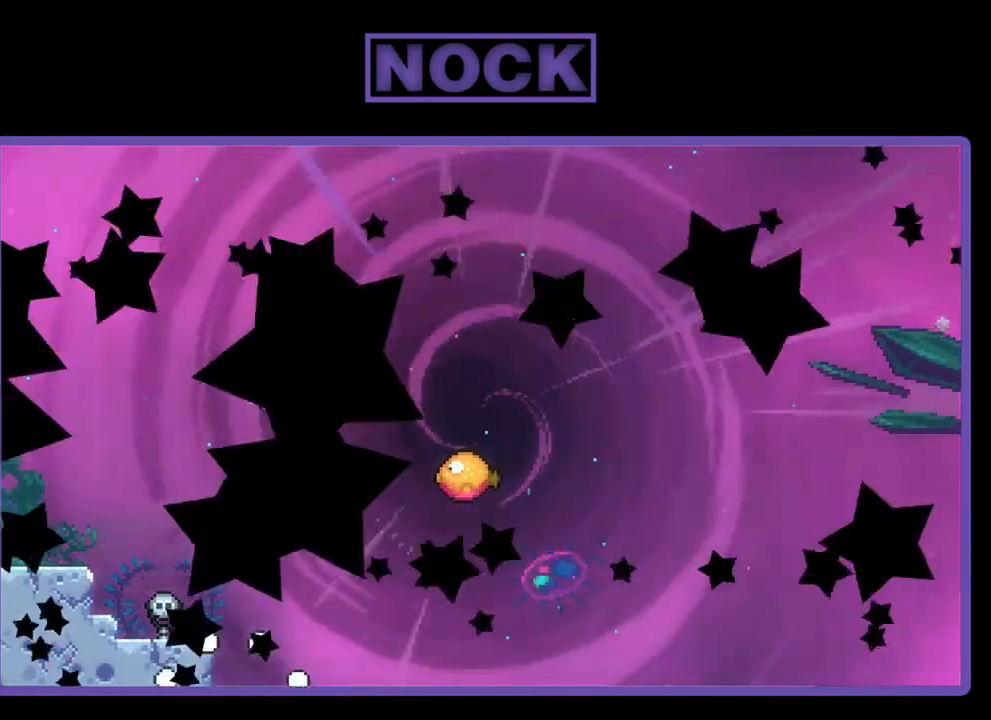
{"buttons": [], "right_stick": "center", "events": [[17, "CROSS", "up"]]}
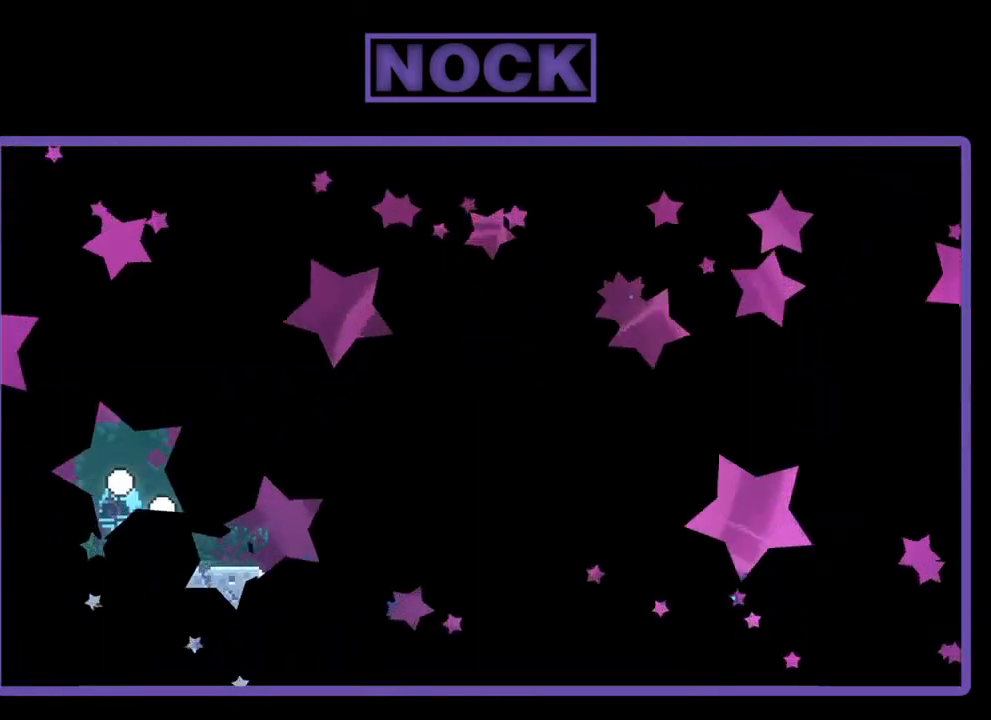
{"buttons": ["CROSS", "R2"], "right_stick": "center", "events": [[17, "R2", "down"], [483, "CROSS", "down"]]}
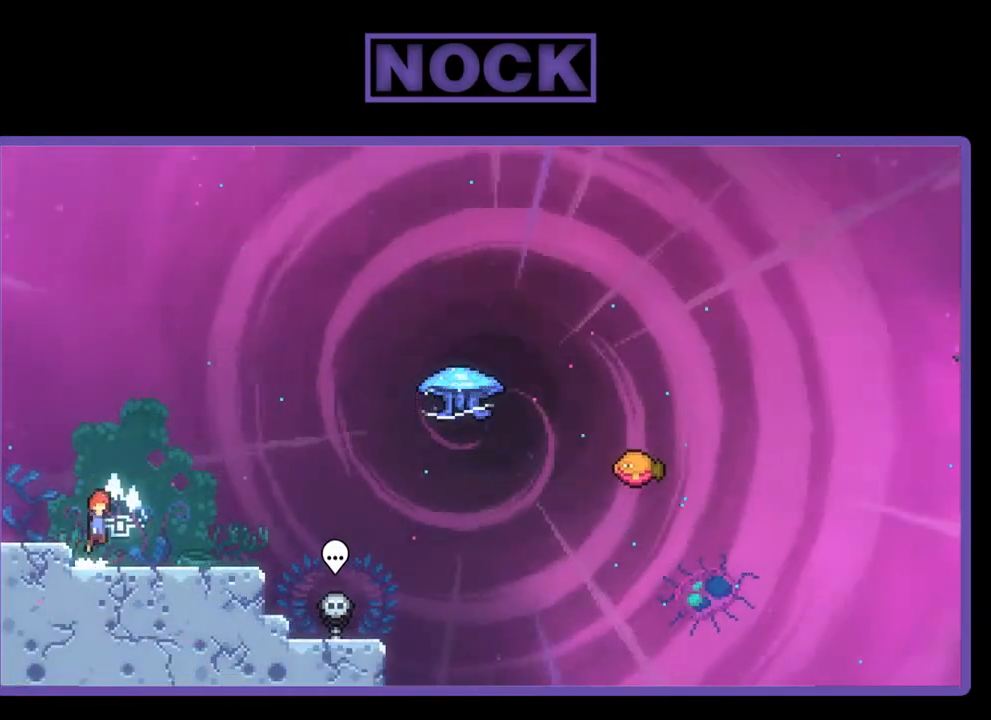
{"buttons": ["CIRCLE", "R2", "DPAD_DOWN", "DPAD_RIGHT"], "right_stick": "center", "events": [[117, "DPAD_RIGHT", "down"], [183, "CROSS", "up"], [183, "DPAD_DOWN", "down"], [417, "CIRCLE", "down"]]}
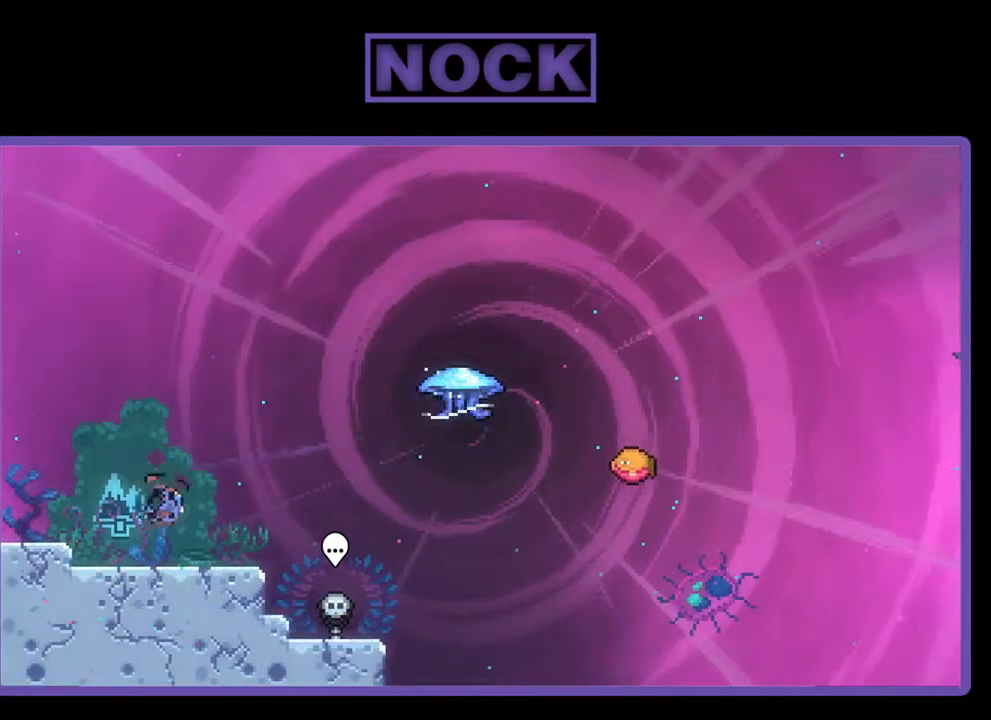
{"buttons": ["CIRCLE", "R2", "DPAD_UP"], "right_stick": "center", "events": [[17, "CIRCLE", "up"], [150, "CROSS", "down"], [217, "DPAD_DOWN", "up"], [317, "CROSS", "up"], [317, "DPAD_UP", "down"], [350, "DPAD_RIGHT", "up"], [417, "CIRCLE", "down"]]}
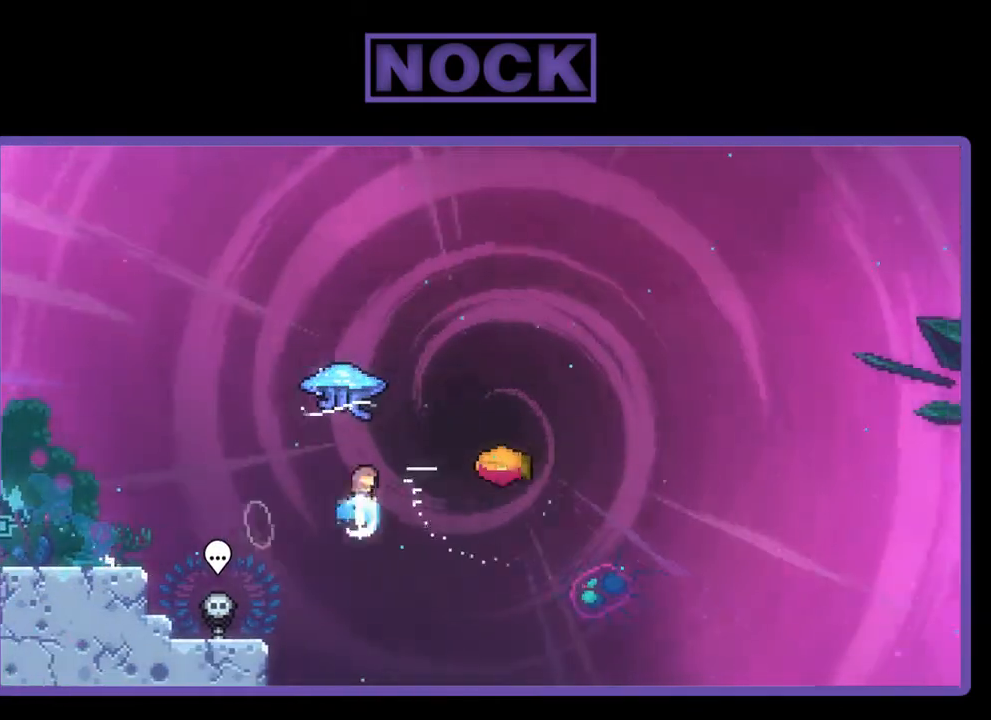
{"buttons": ["R2", "DPAD_RIGHT"], "right_stick": "center", "events": [[83, "CIRCLE", "up"], [117, "DPAD_UP", "up"], [317, "DPAD_RIGHT", "down"]]}
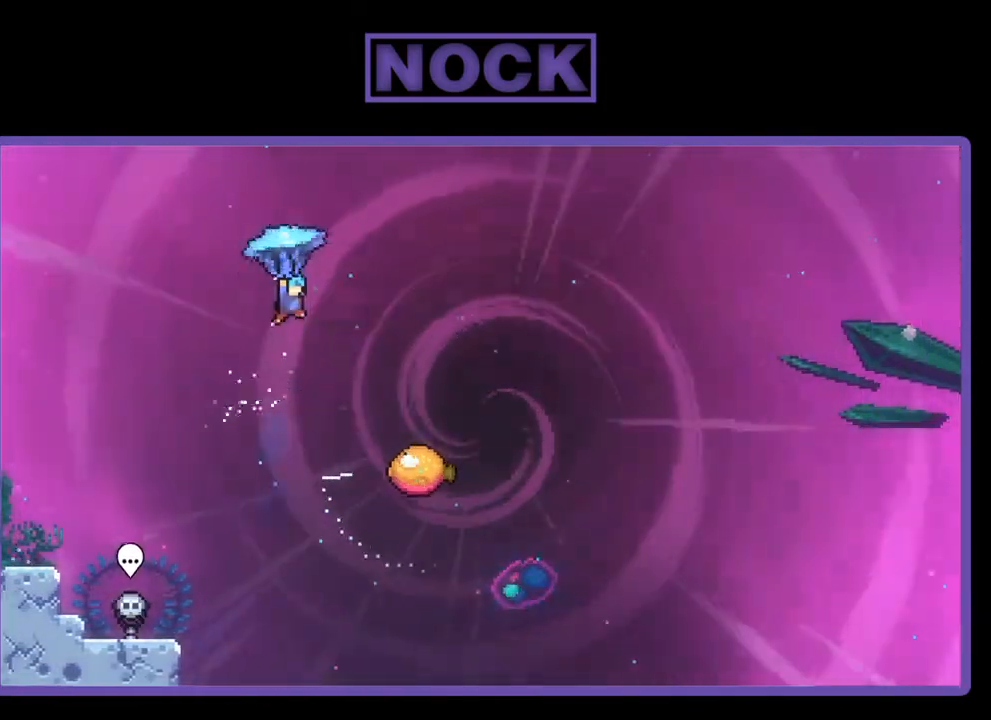
{"buttons": ["R2", "DPAD_DOWN", "DPAD_RIGHT"], "right_stick": "center", "events": [[383, "DPAD_DOWN", "down"]]}
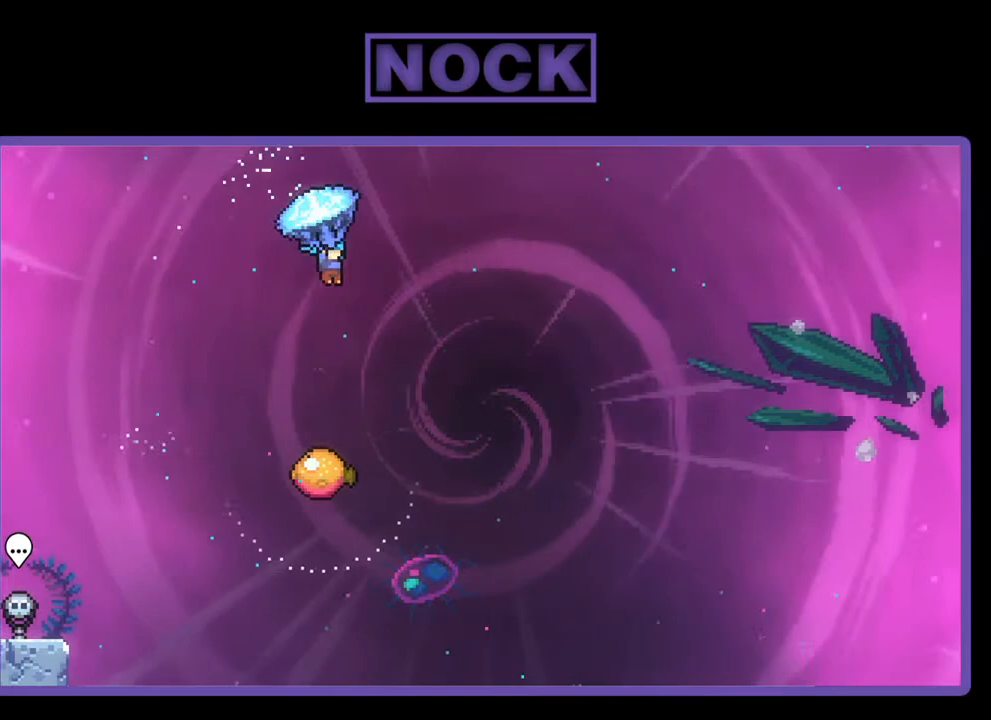
{"buttons": ["R2"], "right_stick": "center", "events": [[17, "DPAD_RIGHT", "up"], [83, "DPAD_DOWN", "up"]]}
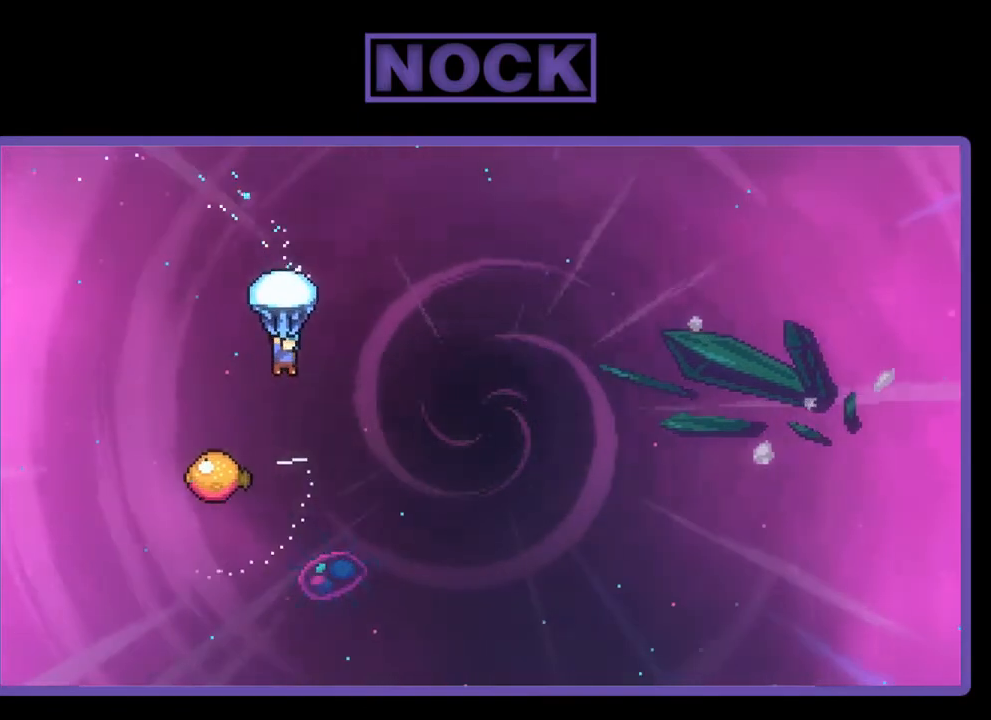
{"buttons": ["R2"], "right_stick": "center", "events": []}
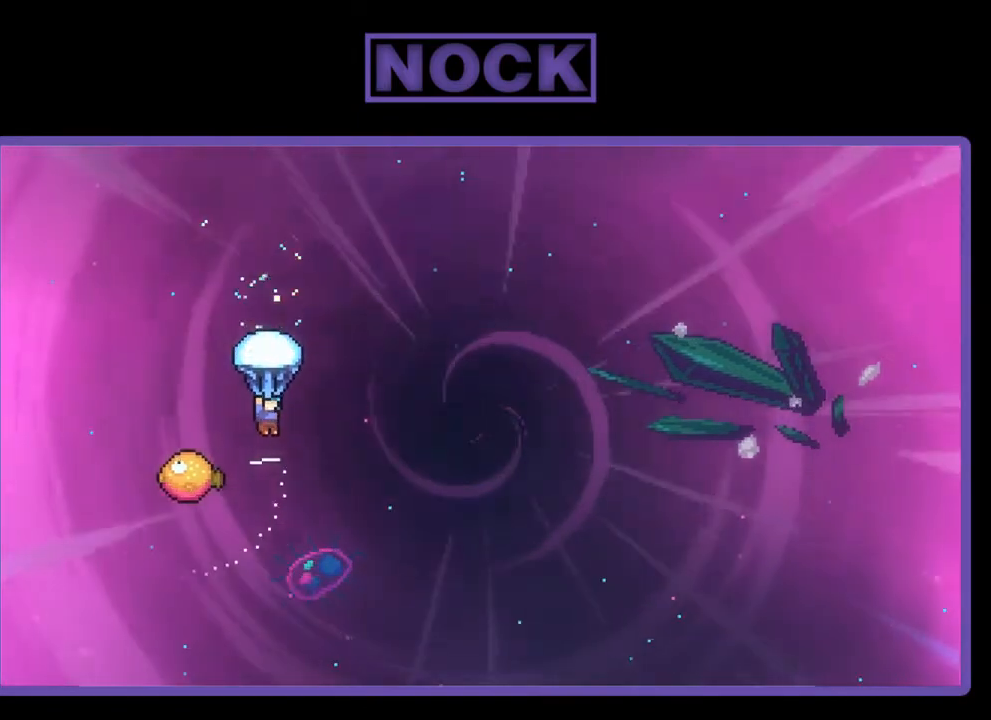
{"buttons": ["R2", "DPAD_RIGHT"], "right_stick": "center", "events": [[183, "DPAD_LEFT", "down"], [417, "DPAD_LEFT", "up"], [483, "DPAD_RIGHT", "down"]]}
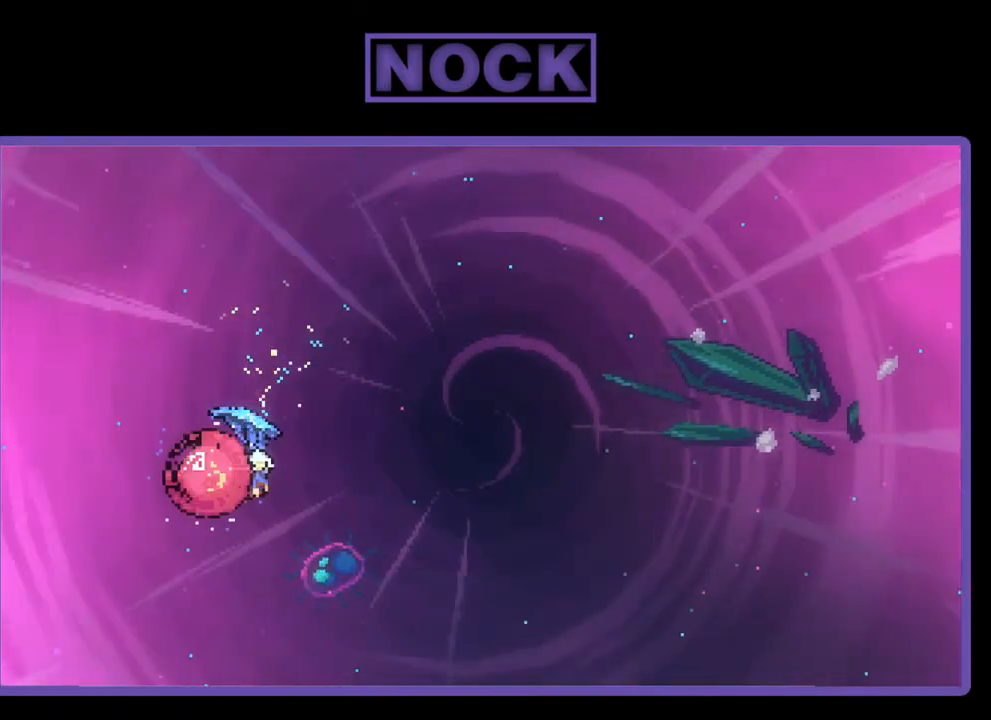
{"buttons": ["R2", "DPAD_RIGHT"], "right_stick": "center", "events": []}
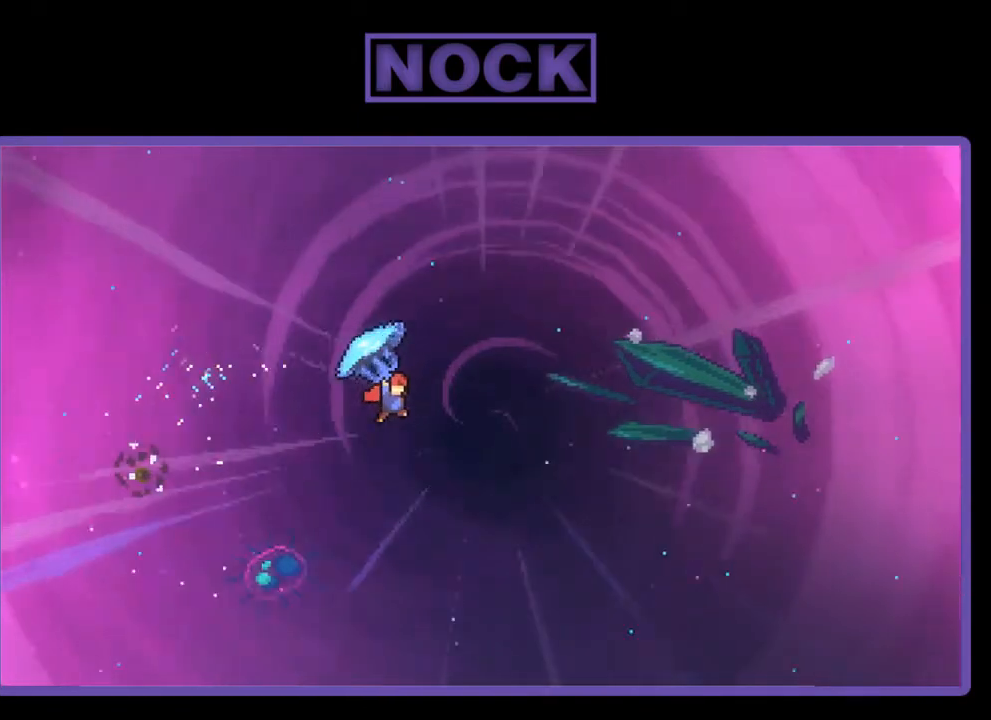
{"buttons": ["R2", "DPAD_RIGHT"], "right_stick": "center", "events": []}
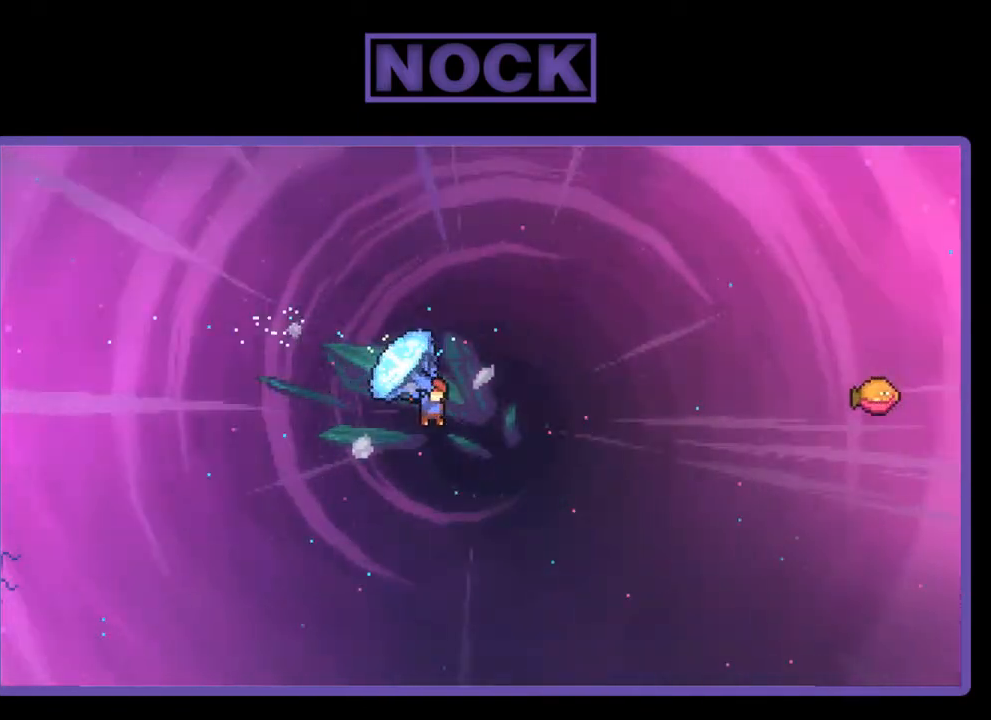
{"buttons": ["CIRCLE", "R2", "DPAD_UP", "DPAD_RIGHT"], "right_stick": "center", "events": [[150, "DPAD_RIGHT", "up"], [150, "DPAD_UP", "down"], [150, "R2", "up"], [283, "R2", "down"], [317, "CIRCLE", "down"], [383, "DPAD_RIGHT", "down"]]}
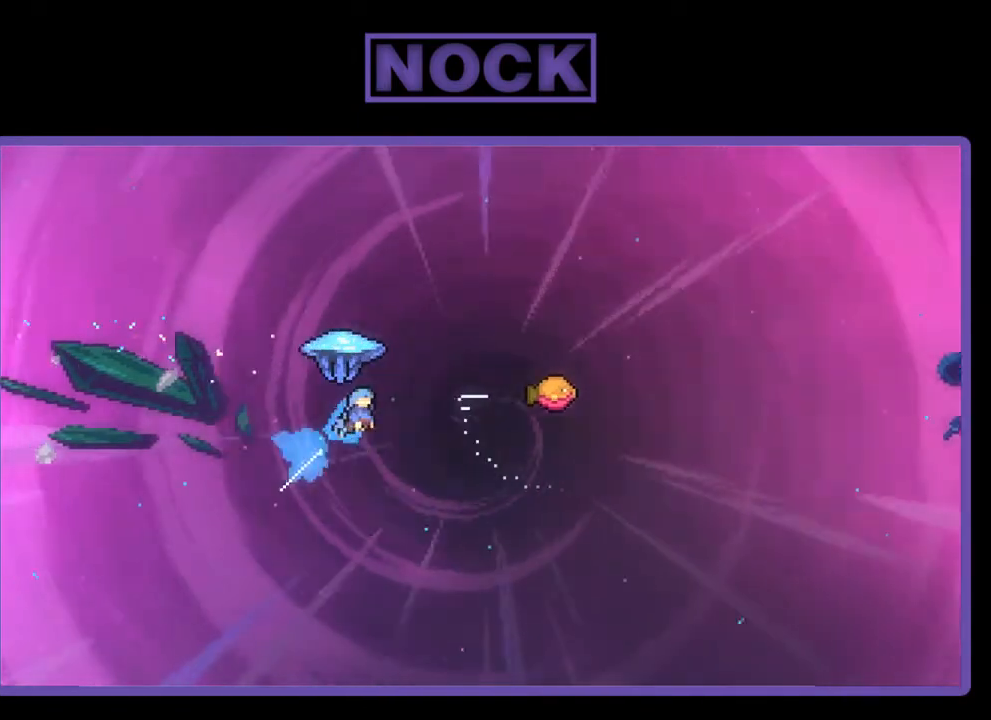
{"buttons": ["R2", "DPAD_RIGHT"], "right_stick": "center", "events": [[317, "CIRCLE", "up"], [383, "DPAD_UP", "up"]]}
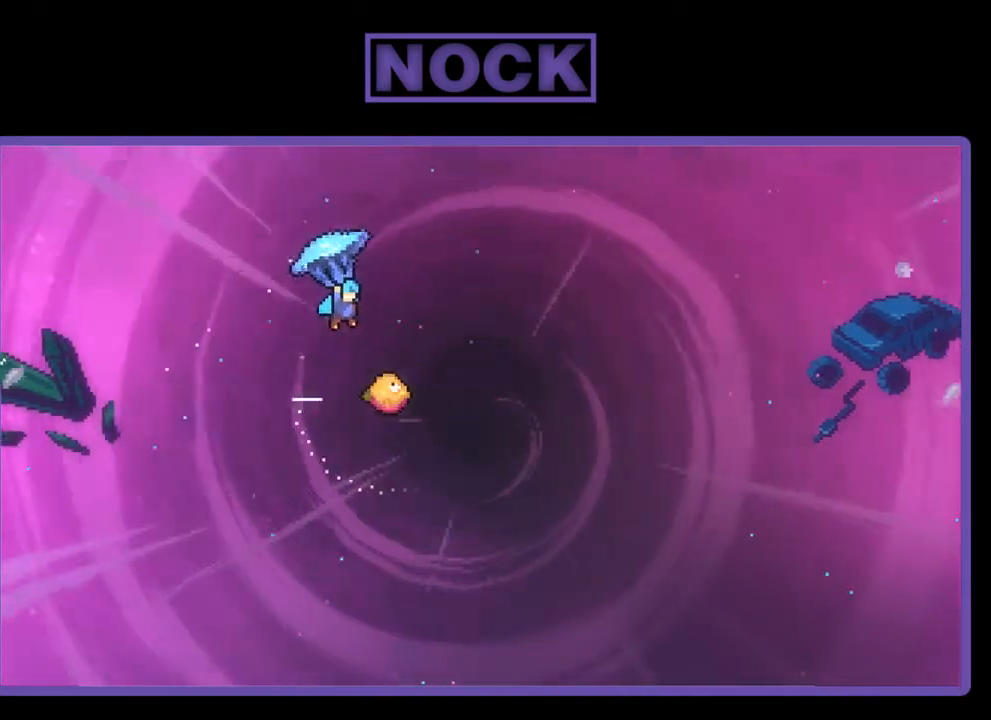
{"buttons": ["R2"], "right_stick": "center", "events": [[283, "DPAD_RIGHT", "up"]]}